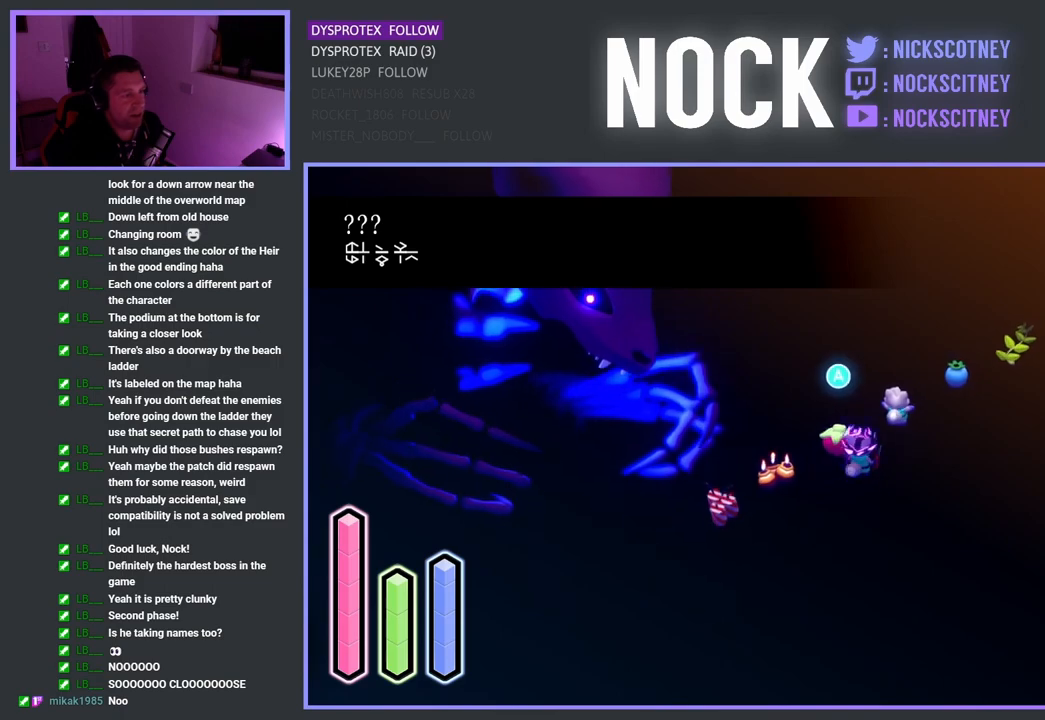
Gameplay with a controller (PlayStation layout); each line is a JSON object with the inputs held at the frame after it. "events" lists button and stick changes between this image and that frame as [ms after this image, input, new state], when the widget could be followed in between.
{"buttons": [], "left_stick": "center", "right_stick": "center", "events": [[467, "left_stick", "center"]]}
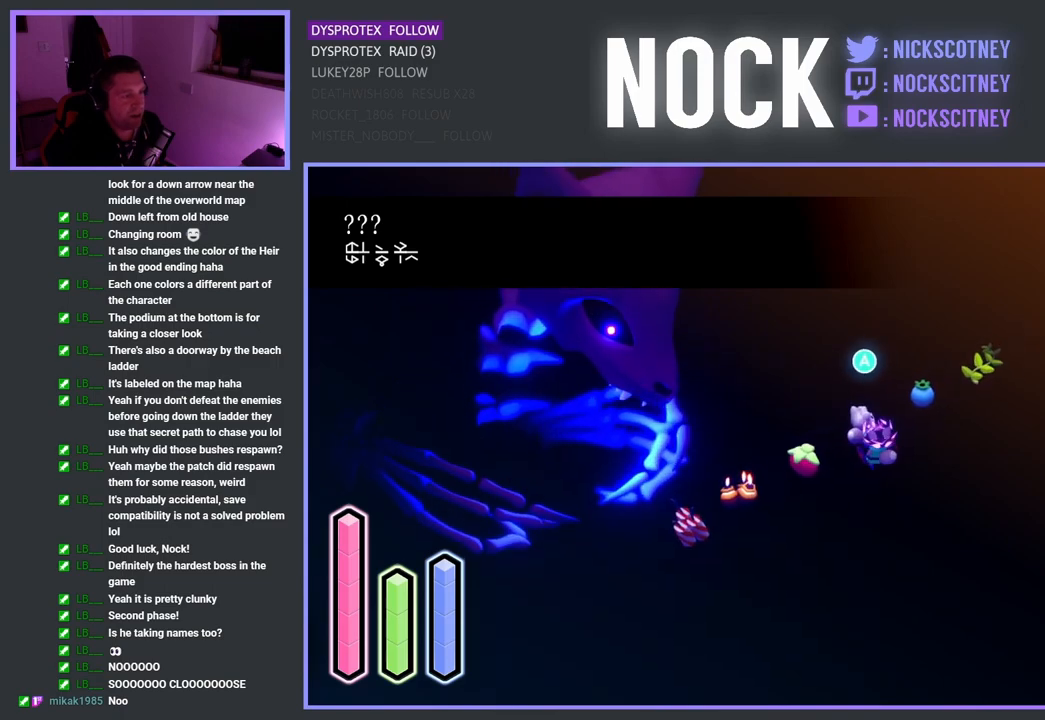
{"buttons": [], "left_stick": "center", "right_stick": "center", "events": [[167, "CROSS", "down"], [283, "CROSS", "up"]]}
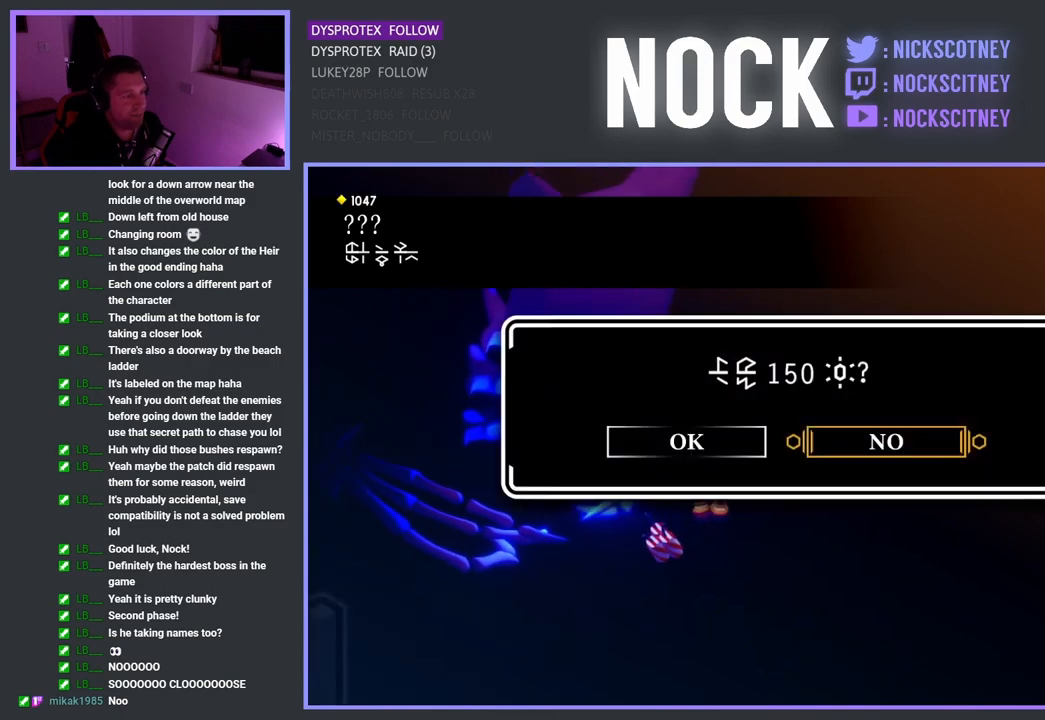
{"buttons": ["CROSS"], "left_stick": "center", "right_stick": "center", "events": [[250, "DPAD_LEFT", "down"], [333, "DPAD_LEFT", "up"], [400, "CROSS", "down"]]}
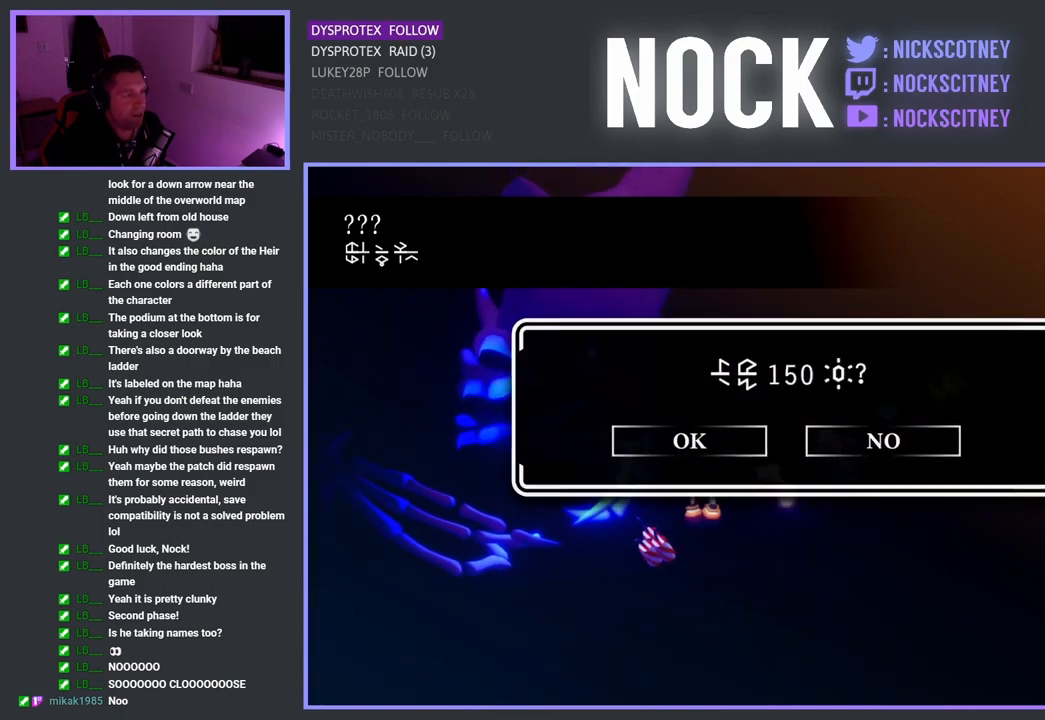
{"buttons": [], "left_stick": "center", "right_stick": "center", "events": [[50, "CROSS", "up"]]}
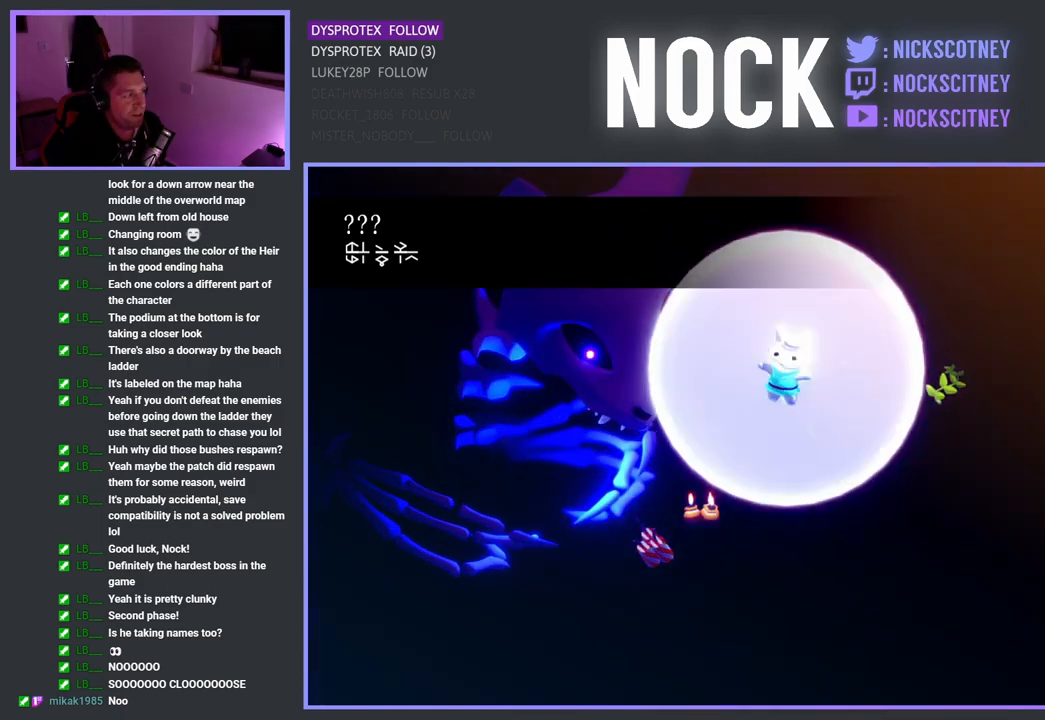
{"buttons": [], "left_stick": "center", "right_stick": "center", "events": [[317, "CROSS", "down"], [450, "CROSS", "up"]]}
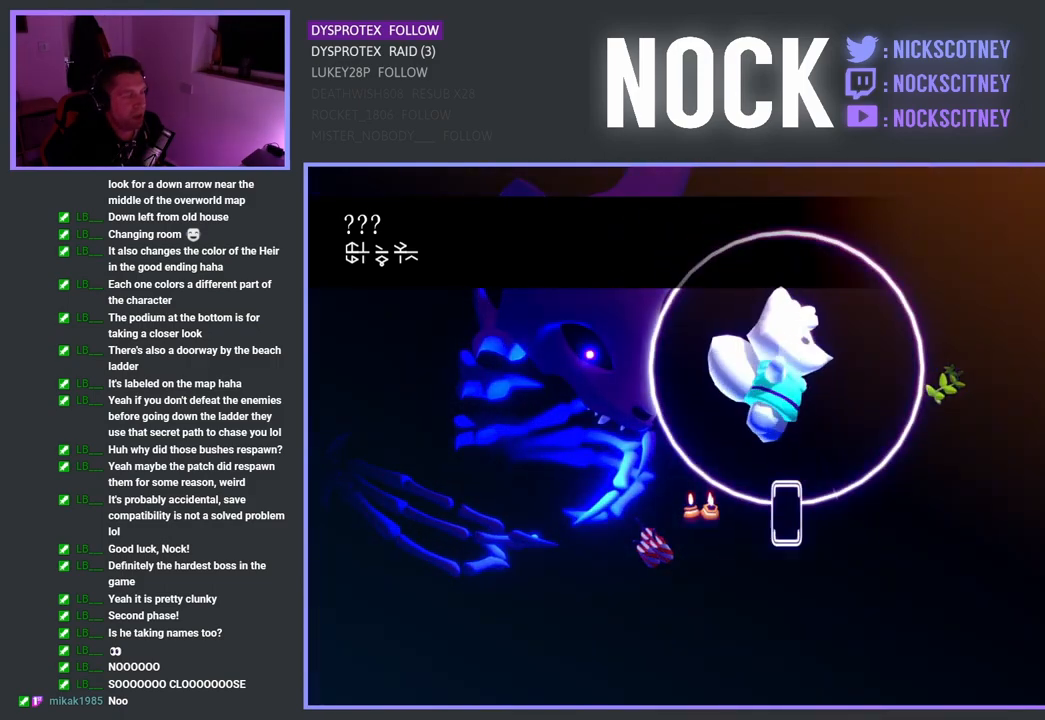
{"buttons": [], "left_stick": "center", "right_stick": "center", "events": [[167, "CROSS", "down"], [267, "CROSS", "up"], [367, "CROSS", "down"], [483, "CROSS", "up"]]}
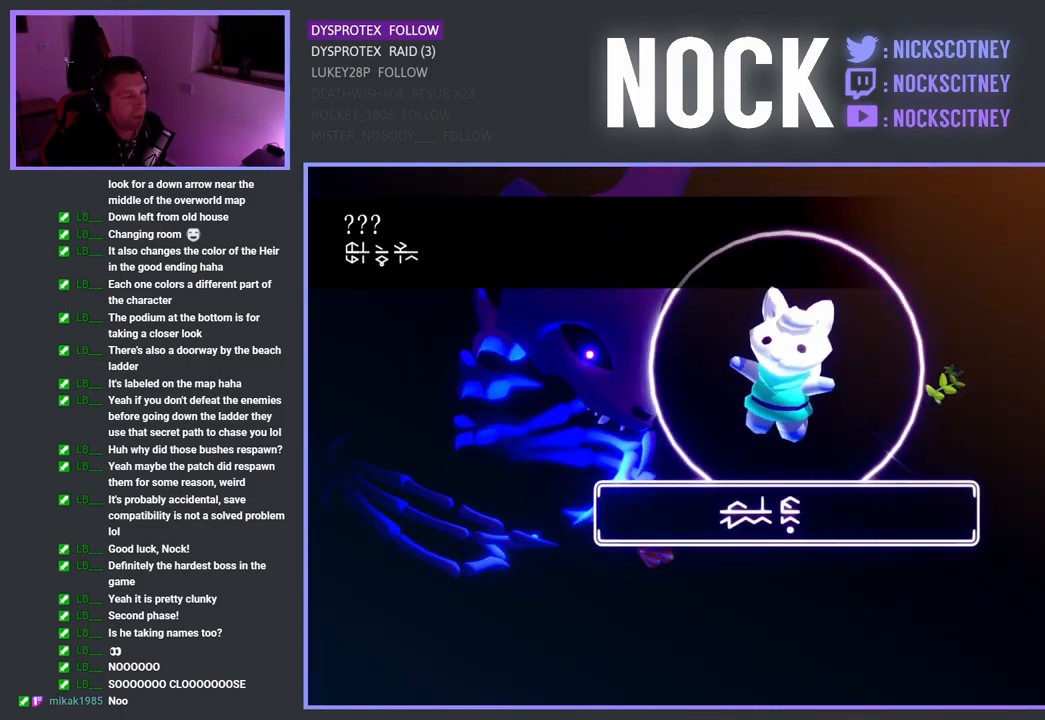
{"buttons": [], "left_stick": "center", "right_stick": "center", "events": [[83, "CROSS", "down"], [183, "CROSS", "up"], [300, "CROSS", "down"], [417, "CROSS", "up"]]}
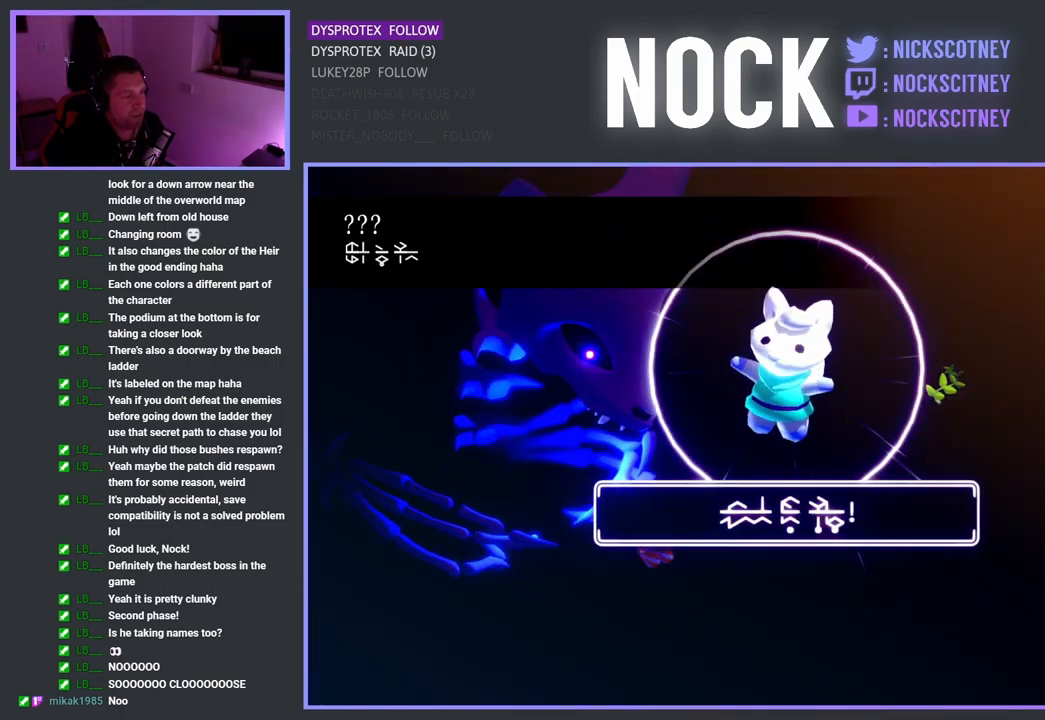
{"buttons": [], "left_stick": "center", "right_stick": "center", "events": [[217, "CROSS", "down"], [333, "CROSS", "up"]]}
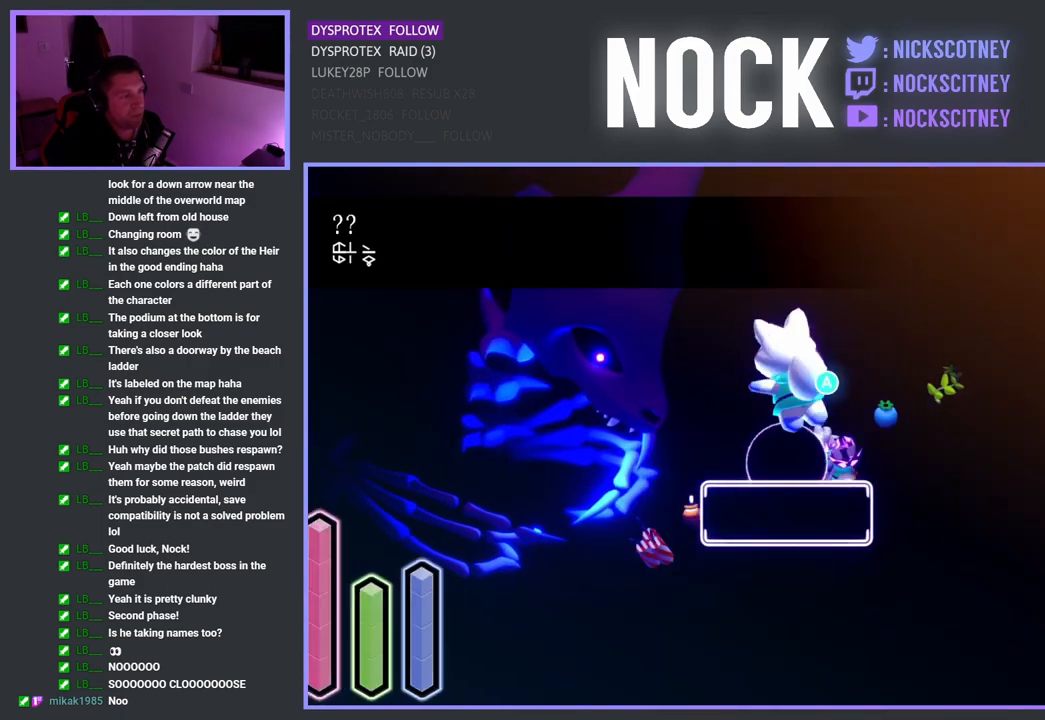
{"buttons": [], "left_stick": "center", "right_stick": "center", "events": [[350, "CROSS", "down"], [483, "CROSS", "up"]]}
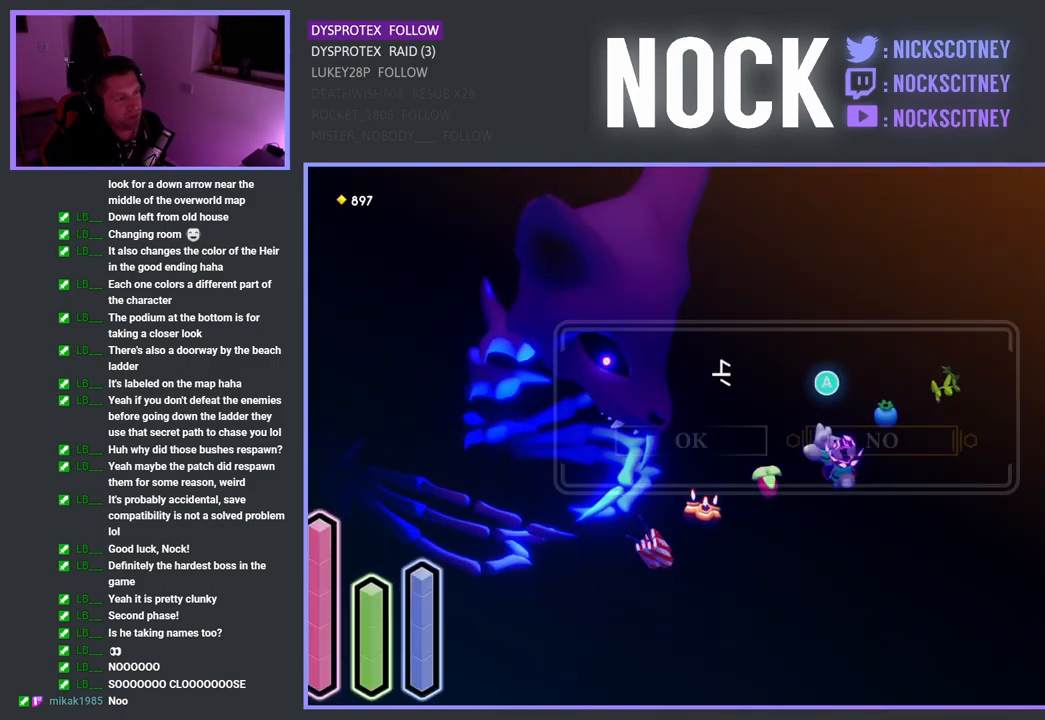
{"buttons": ["CROSS"], "left_stick": "center", "right_stick": "center", "events": [[317, "DPAD_LEFT", "down"], [417, "DPAD_LEFT", "up"], [500, "CROSS", "down"]]}
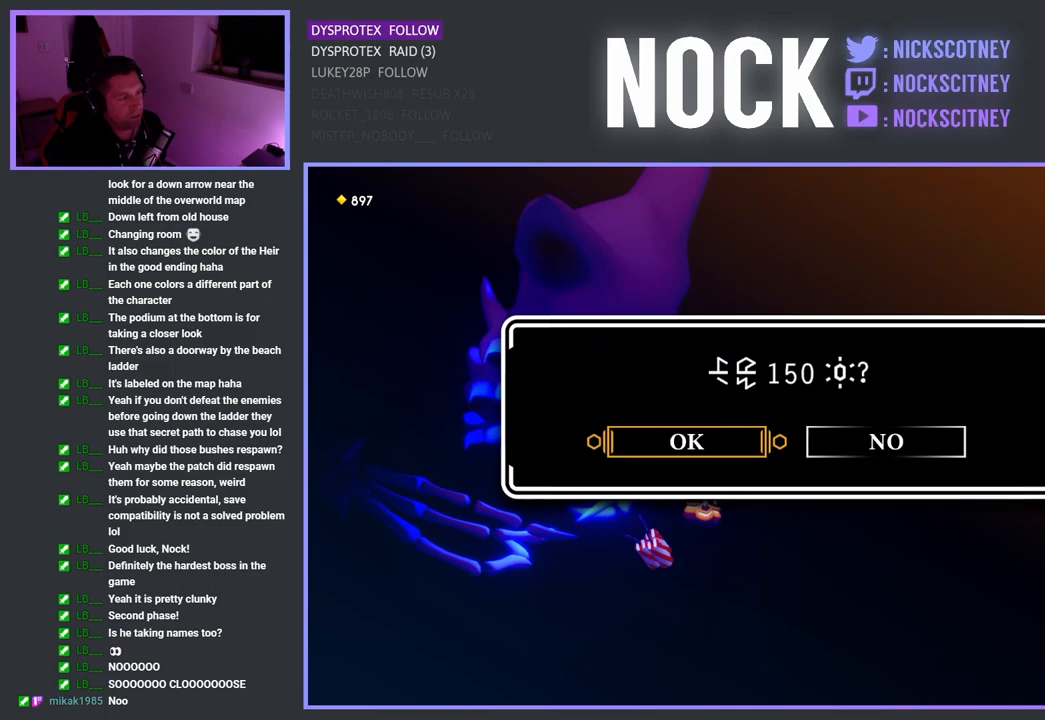
{"buttons": [], "left_stick": "center", "right_stick": "center", "events": [[100, "CROSS", "up"]]}
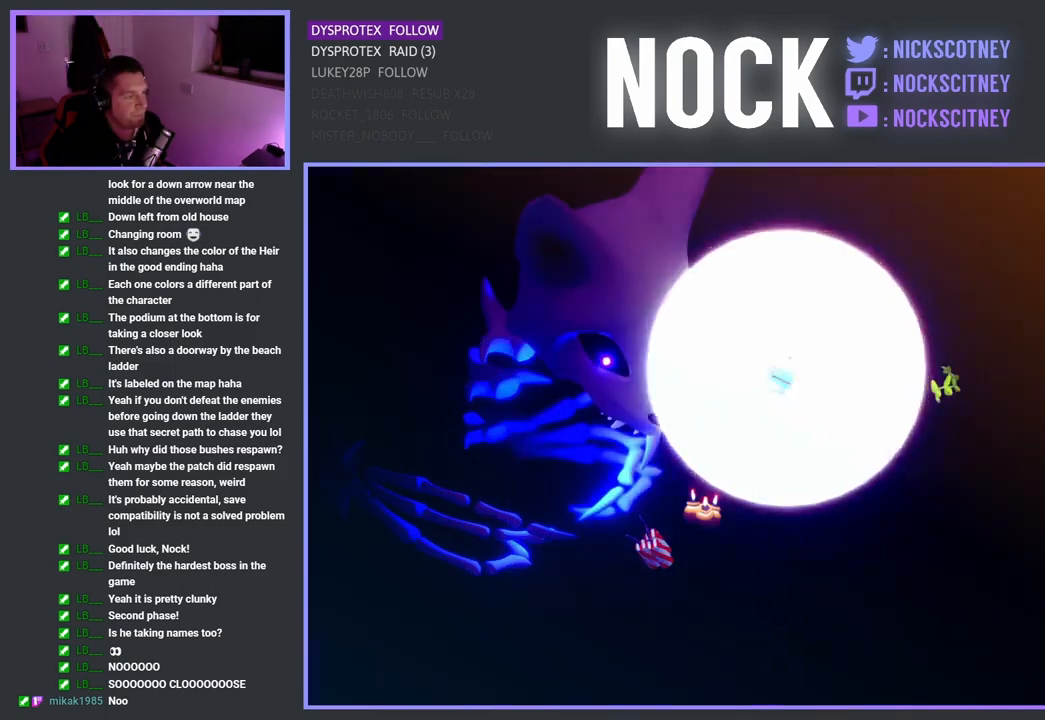
{"buttons": [], "left_stick": "center", "right_stick": "center", "events": []}
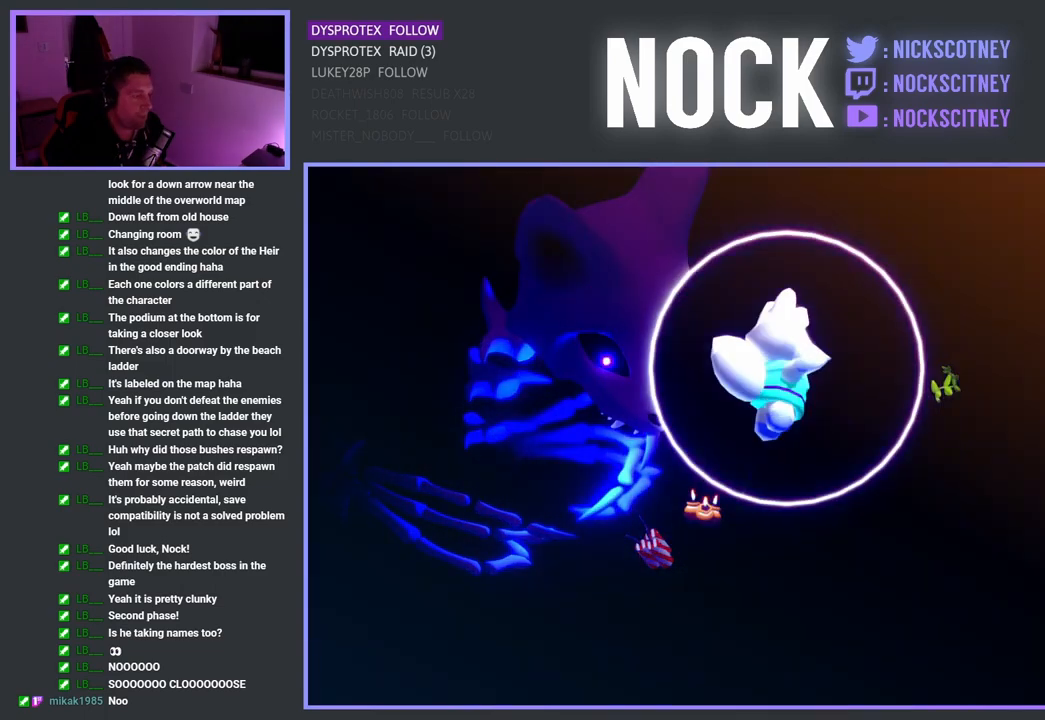
{"buttons": ["CROSS"], "left_stick": "center", "right_stick": "center", "events": [[83, "CROSS", "down"], [217, "CROSS", "up"], [300, "CROSS", "down"], [400, "CROSS", "up"], [500, "CROSS", "down"]]}
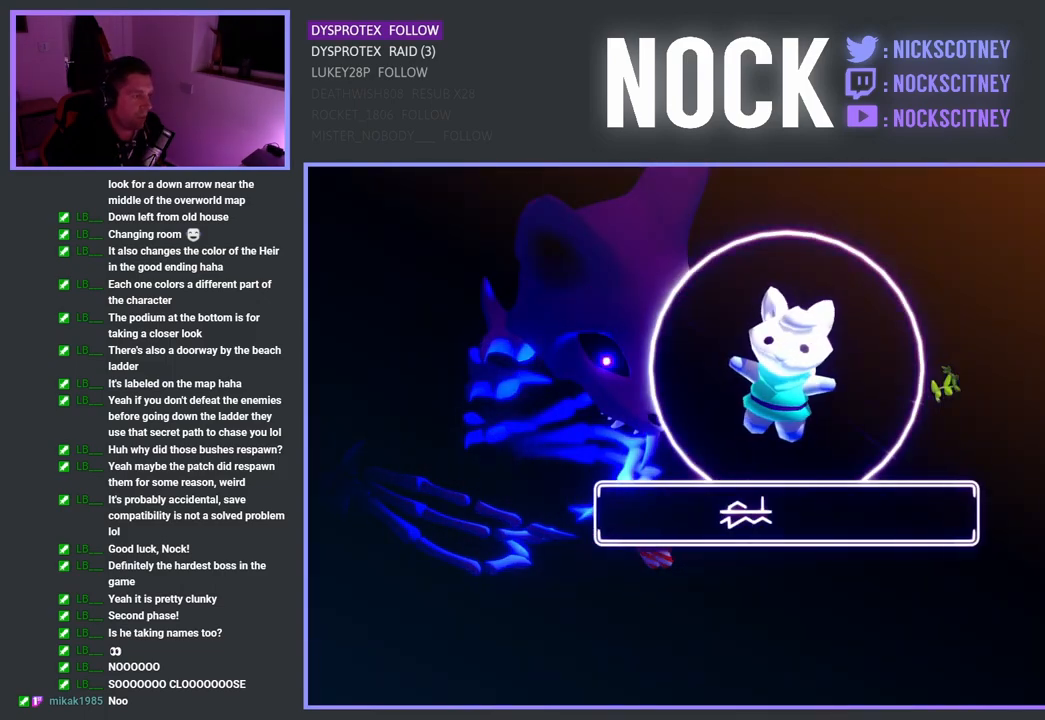
{"buttons": [], "left_stick": "center", "right_stick": "center", "events": [[83, "CROSS", "up"], [333, "CROSS", "down"], [450, "CROSS", "up"]]}
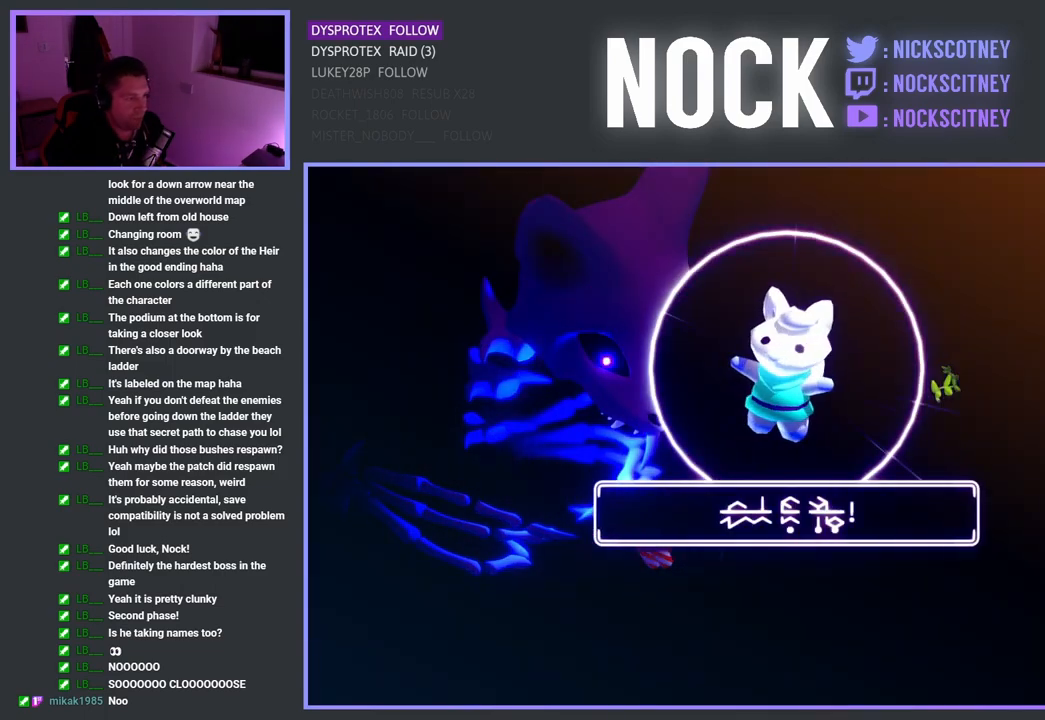
{"buttons": [], "left_stick": "center", "right_stick": "center", "events": [[167, "CROSS", "down"], [283, "CROSS", "up"]]}
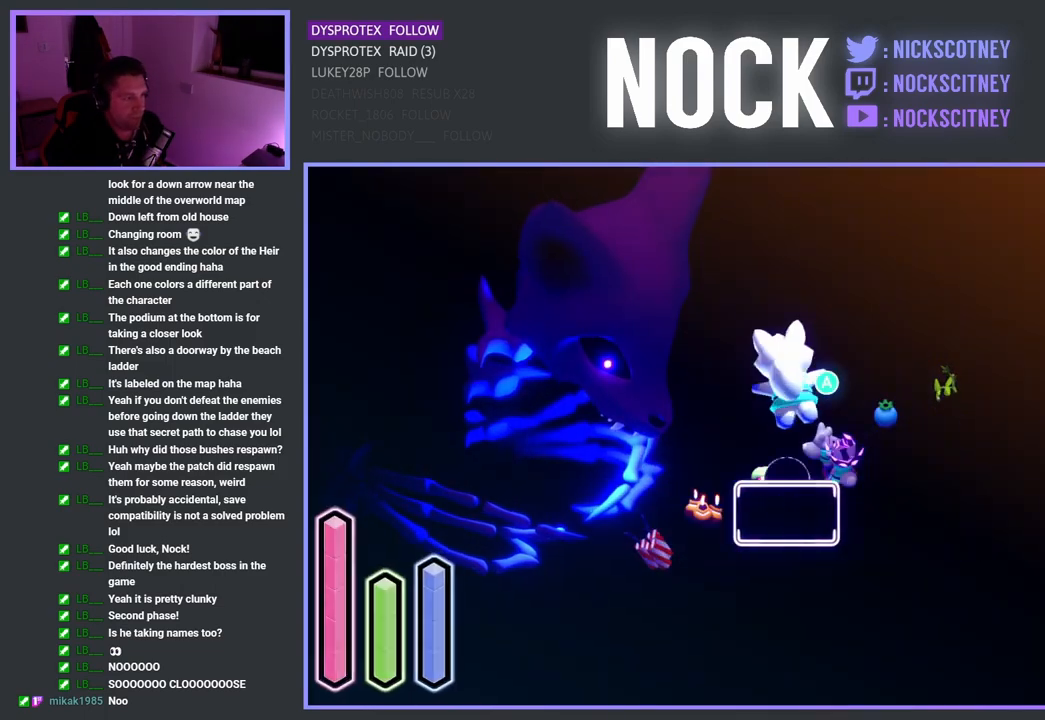
{"buttons": [], "left_stick": "center", "right_stick": "center", "events": [[350, "CROSS", "down"], [467, "CROSS", "up"]]}
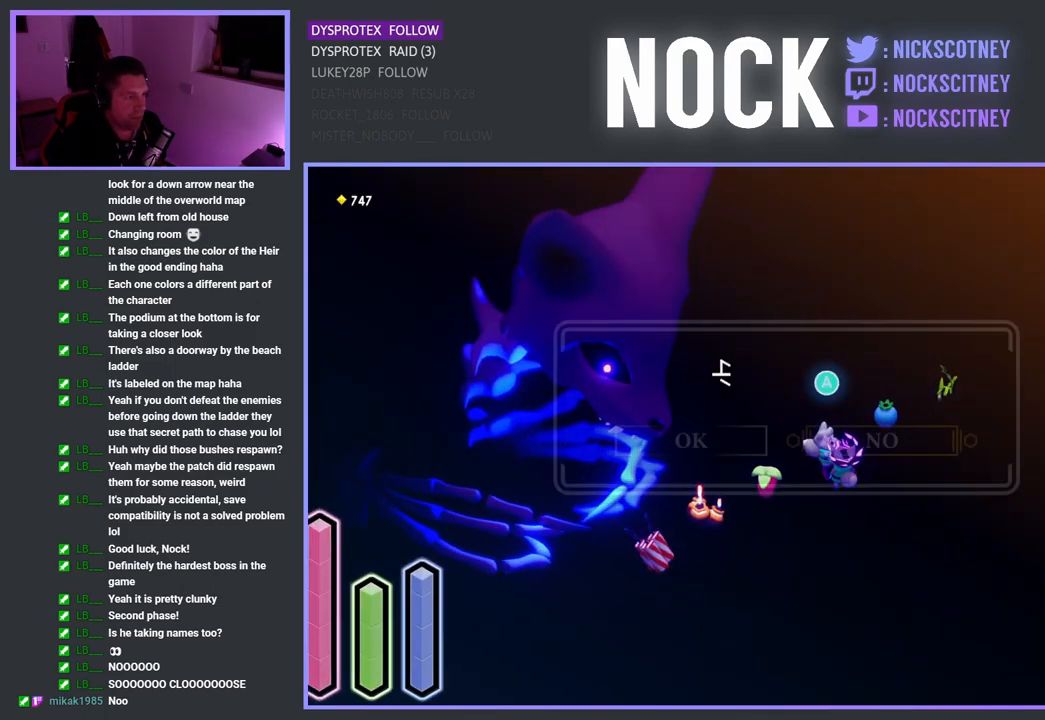
{"buttons": ["CROSS"], "left_stick": "center", "right_stick": "center", "events": [[267, "DPAD_LEFT", "down"], [367, "DPAD_LEFT", "up"], [450, "CROSS", "down"]]}
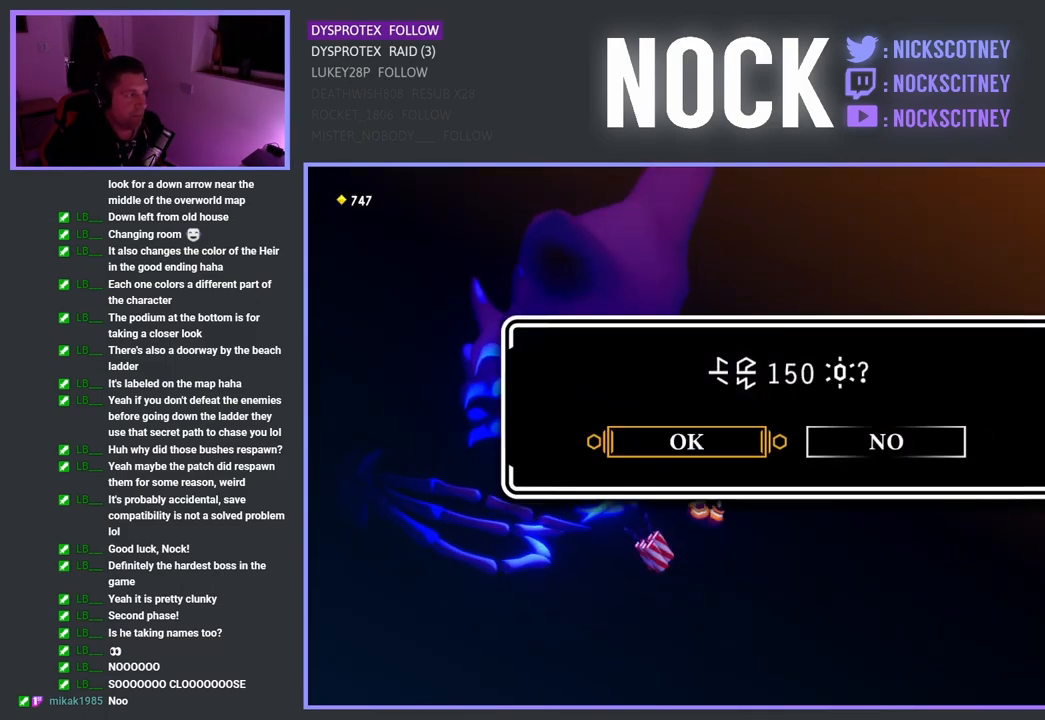
{"buttons": [], "left_stick": "center", "right_stick": "center", "events": [[67, "CROSS", "up"]]}
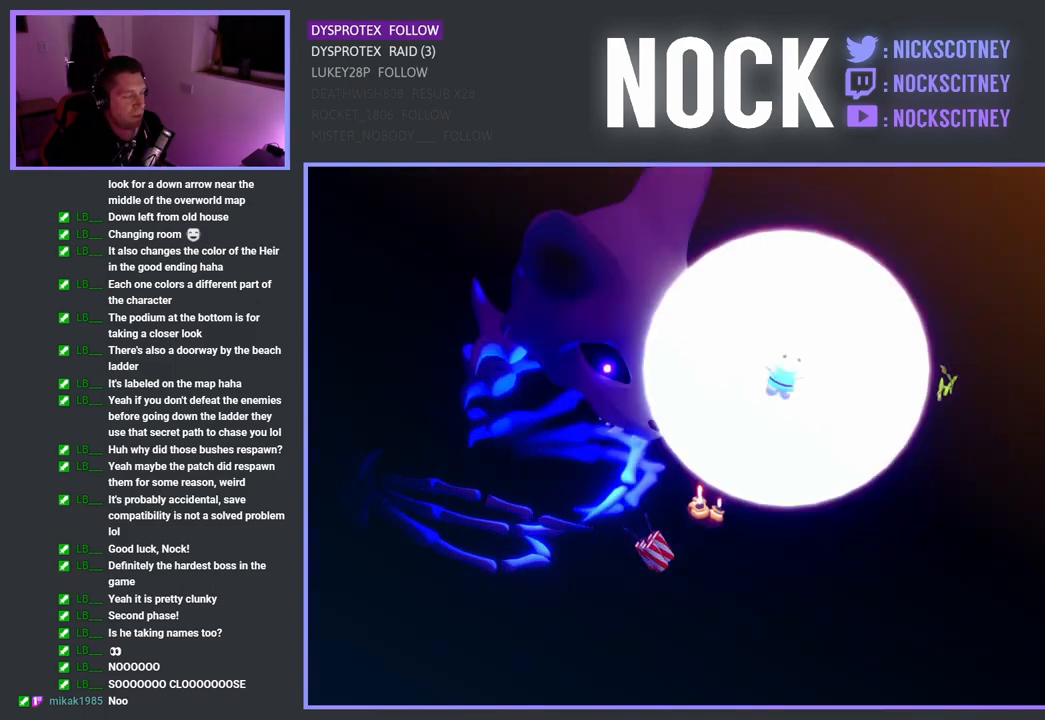
{"buttons": ["CROSS"], "left_stick": "center", "right_stick": "center", "events": [[267, "CROSS", "down"], [367, "CROSS", "up"], [467, "CROSS", "down"]]}
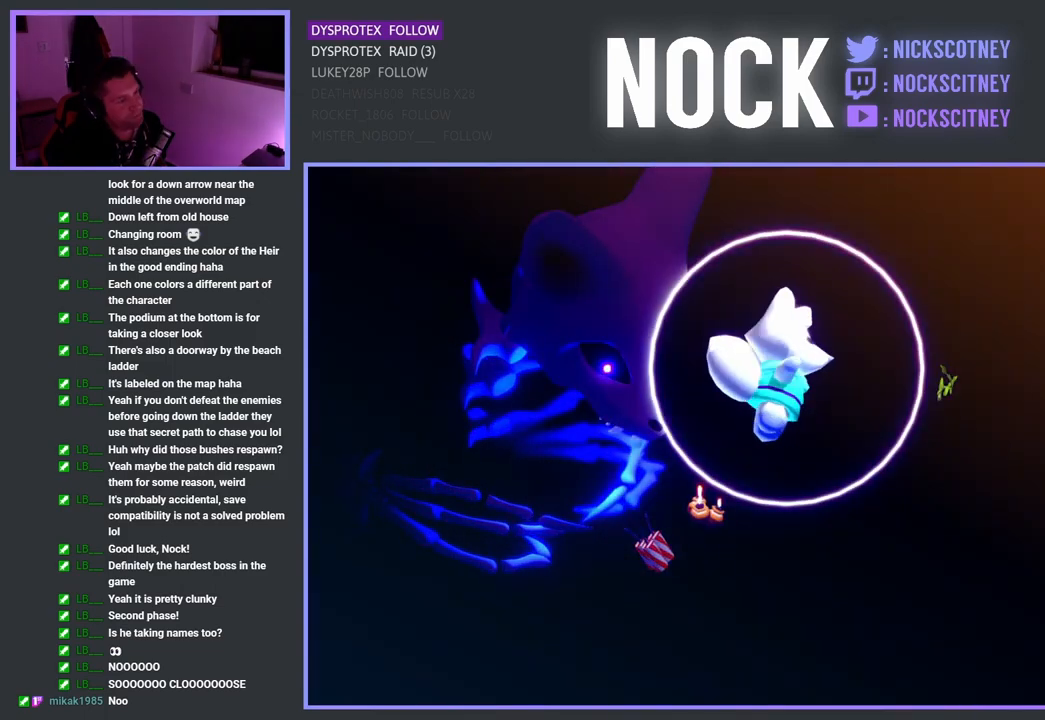
{"buttons": [], "left_stick": "center", "right_stick": "center", "events": [[67, "CROSS", "up"], [150, "CROSS", "down"], [250, "CROSS", "up"], [333, "CROSS", "down"], [433, "CROSS", "up"]]}
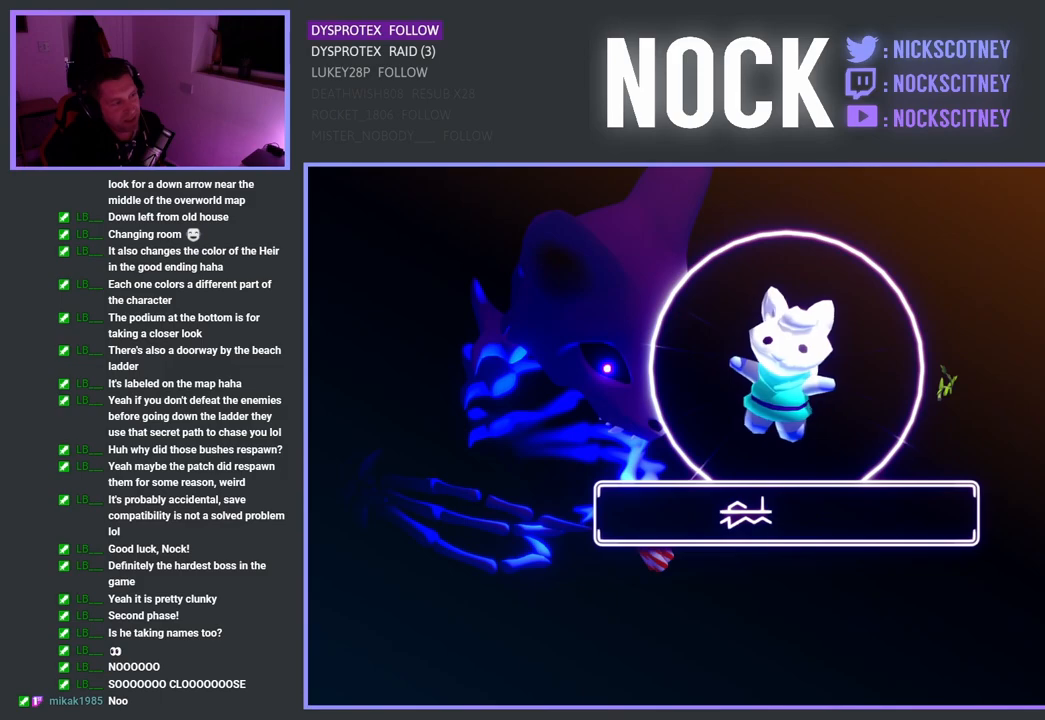
{"buttons": [], "left_stick": "center", "right_stick": "center", "events": [[17, "CROSS", "down"], [117, "CROSS", "up"], [200, "CROSS", "down"], [283, "CROSS", "up"], [383, "CROSS", "down"], [467, "CROSS", "up"]]}
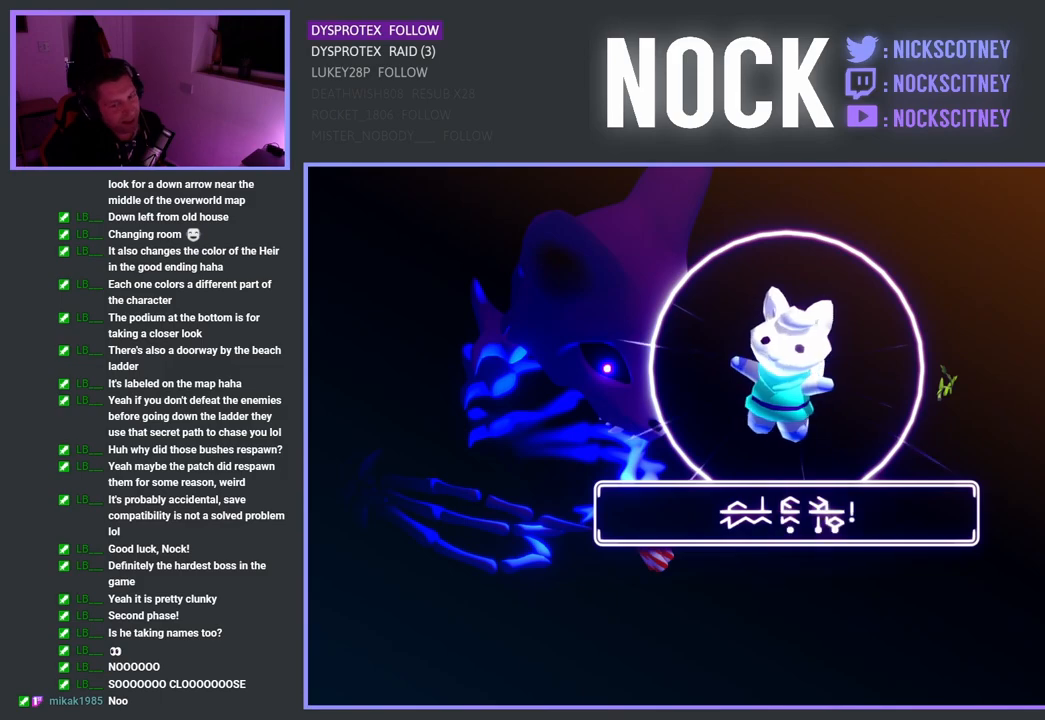
{"buttons": [], "left_stick": "center", "right_stick": "center", "events": [[67, "CROSS", "down"], [150, "CROSS", "up"], [250, "CROSS", "down"], [317, "CROSS", "up"]]}
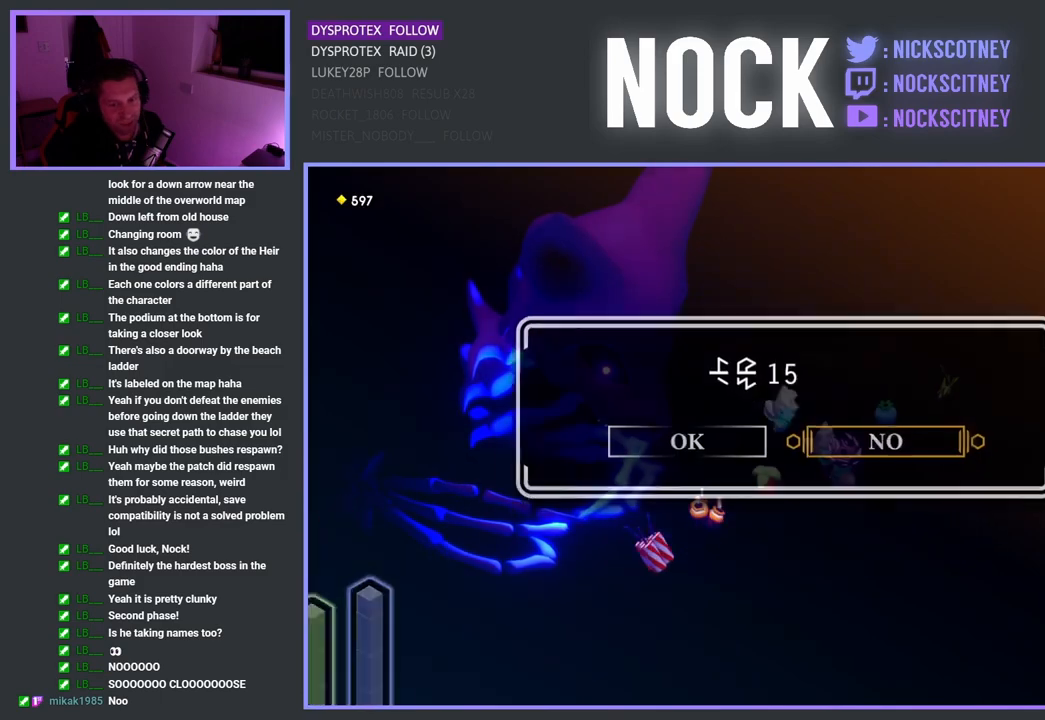
{"buttons": [], "left_stick": "center", "right_stick": "center", "events": [[183, "CROSS", "down"], [283, "CROSS", "up"]]}
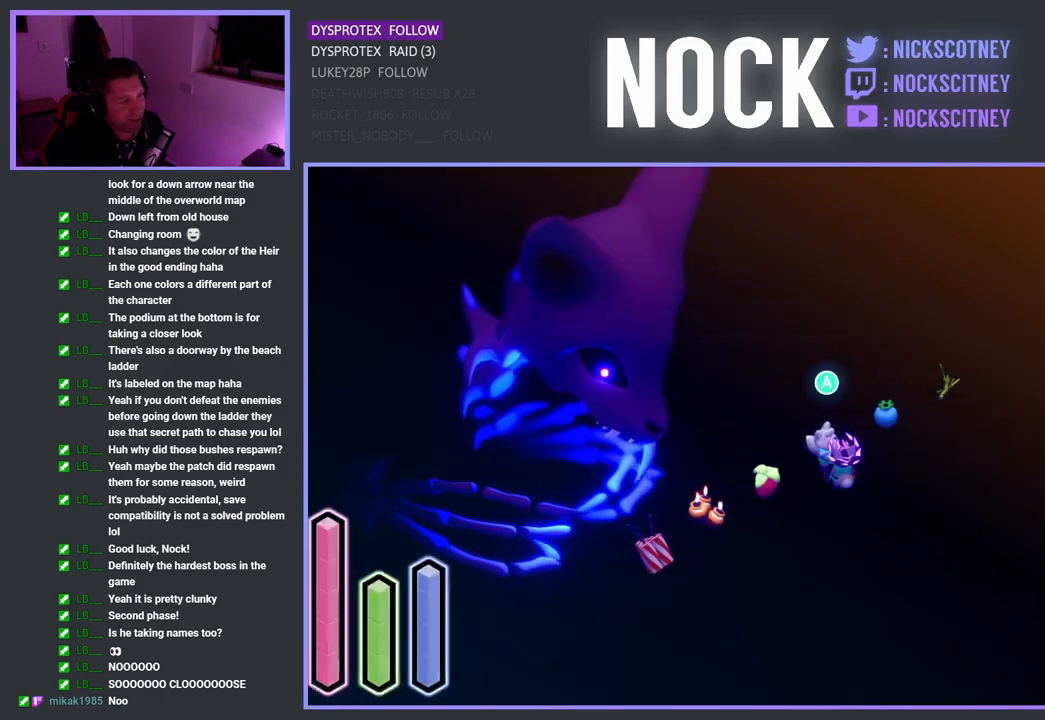
{"buttons": [], "left_stick": "center", "right_stick": "center", "events": [[217, "CROSS", "down"], [317, "CROSS", "up"]]}